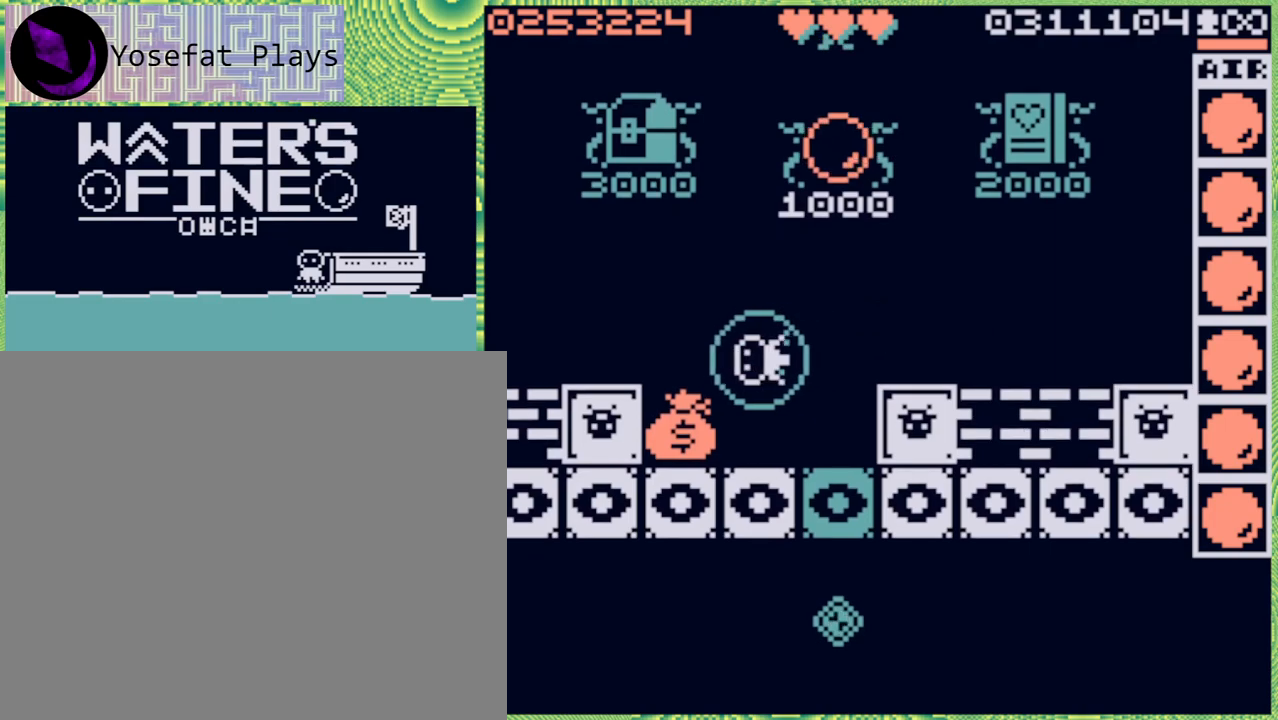
Gameplay with a controller (Nintendo layout); each line is a JSON object with the inputs held at the frame after it. "events" lists button and stick changes between this image and that frame as [ms after this image, input, new state], when the widget could be followed in between. Not read: L3 R3.
{"buttons": [], "left_stick": "down-right", "right_stick": "center", "events": [[83, "B", "up"], [200, "left_stick", "down-right"]]}
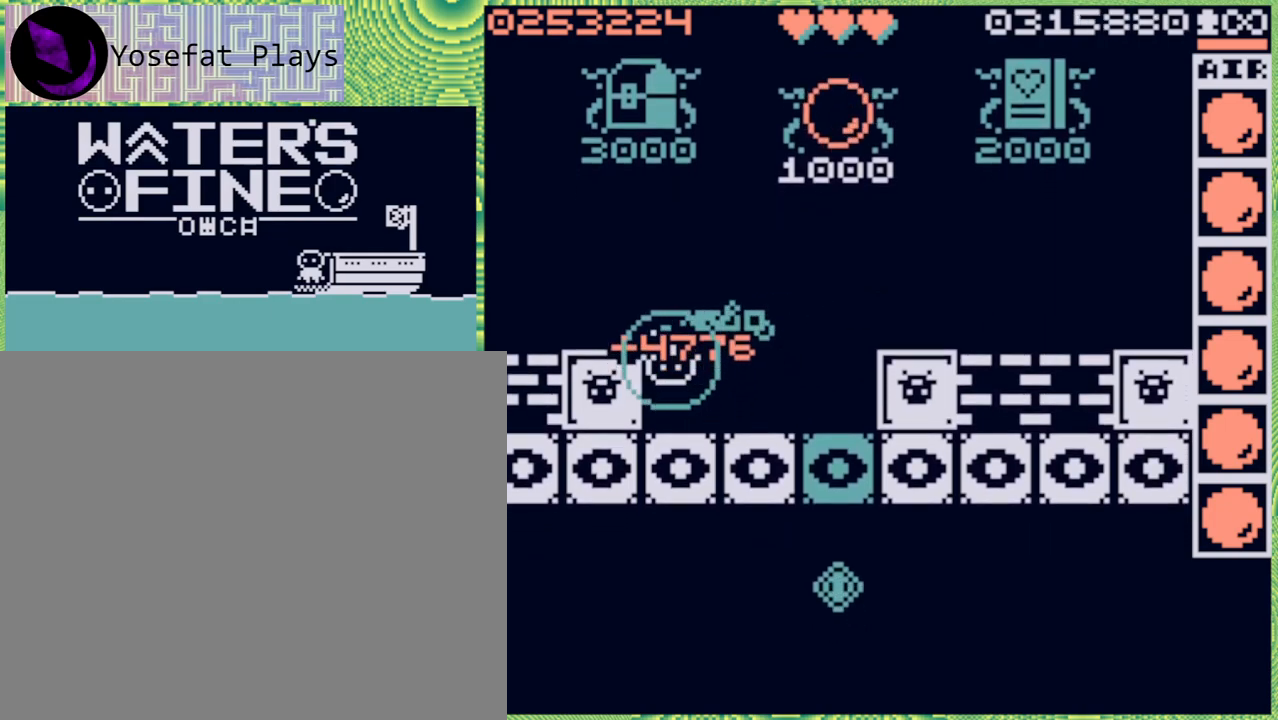
{"buttons": [], "left_stick": "right", "right_stick": "center", "events": [[183, "B", "down"], [183, "left_stick", "right"], [283, "B", "up"]]}
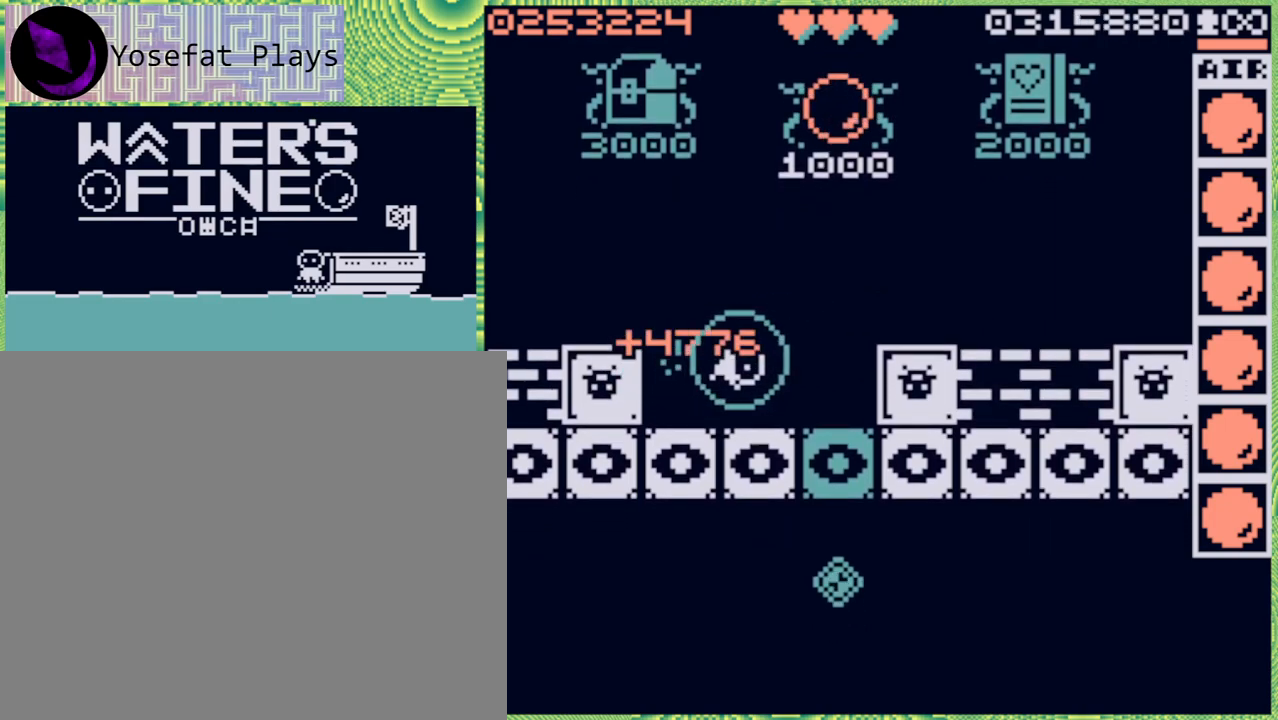
{"buttons": ["B"], "left_stick": "down", "right_stick": "center", "events": [[117, "B", "down"], [217, "B", "up"], [333, "left_stick", "down"], [467, "B", "down"]]}
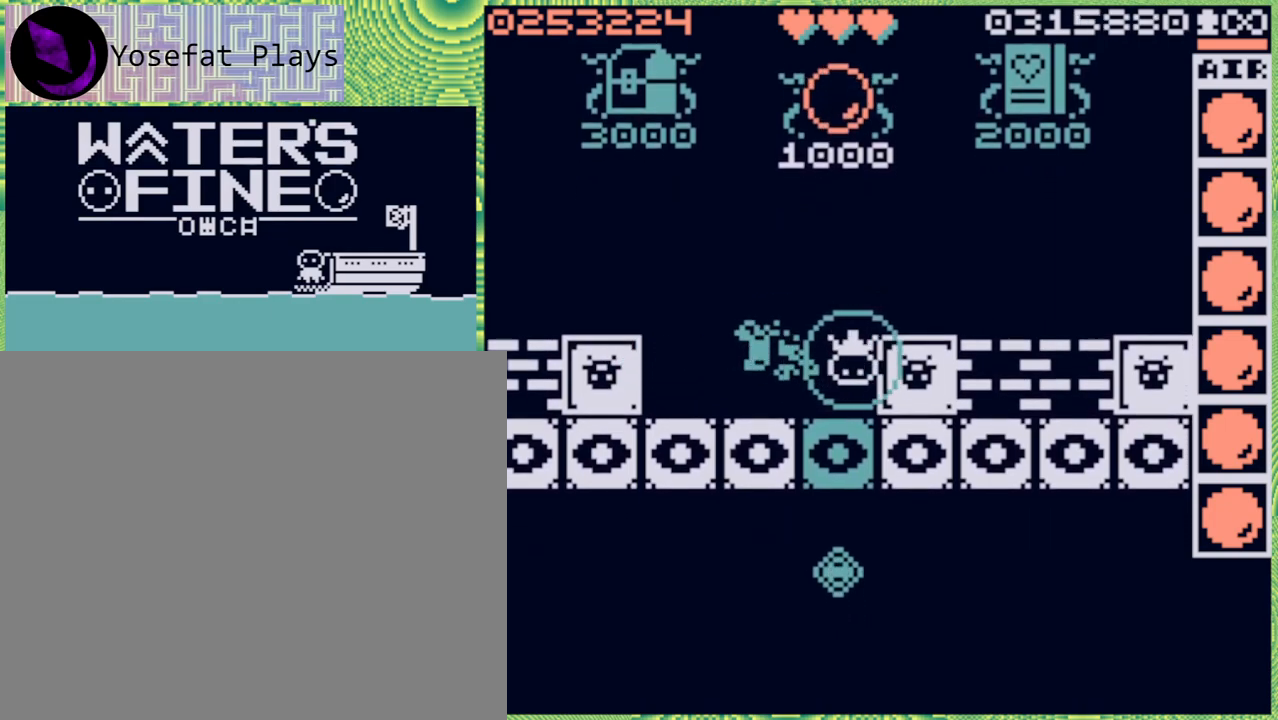
{"buttons": ["B"], "left_stick": "down", "right_stick": "center", "events": [[83, "B", "up"], [483, "B", "down"]]}
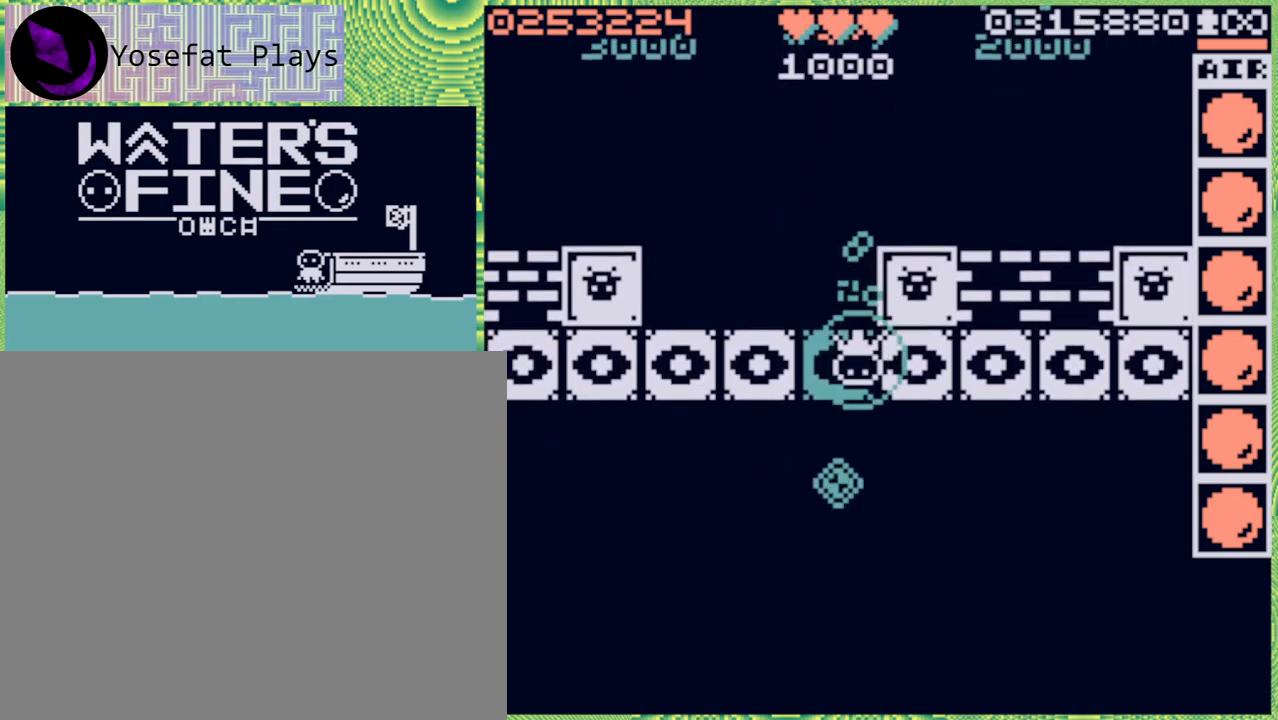
{"buttons": [], "left_stick": "center", "right_stick": "center", "events": [[83, "B", "up"], [150, "B", "down"], [233, "B", "up"], [450, "left_stick", "center"]]}
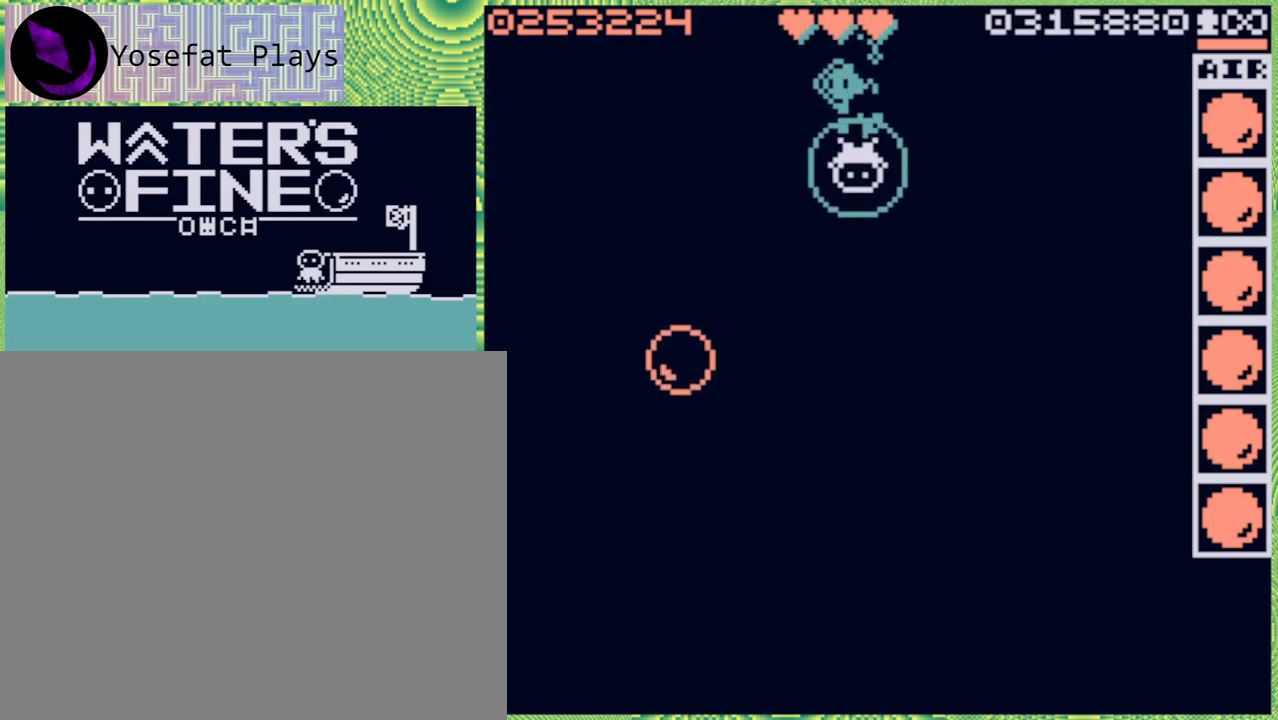
{"buttons": ["X"], "left_stick": "center", "right_stick": "center", "events": [[117, "X", "down"], [167, "X", "up"], [283, "X", "down"], [367, "X", "up"], [450, "X", "down"]]}
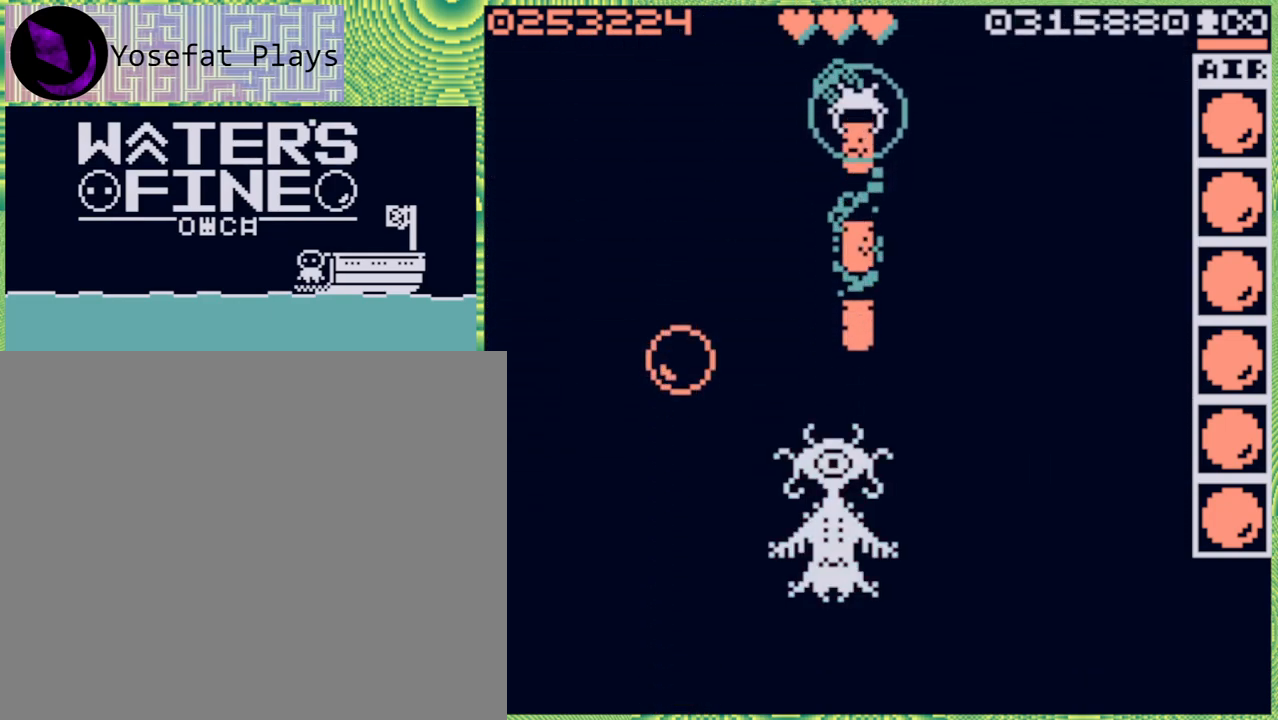
{"buttons": ["X"], "left_stick": "center", "right_stick": "center", "events": [[33, "X", "up"], [117, "X", "down"], [217, "X", "up"], [283, "X", "down"], [383, "X", "up"], [433, "X", "down"]]}
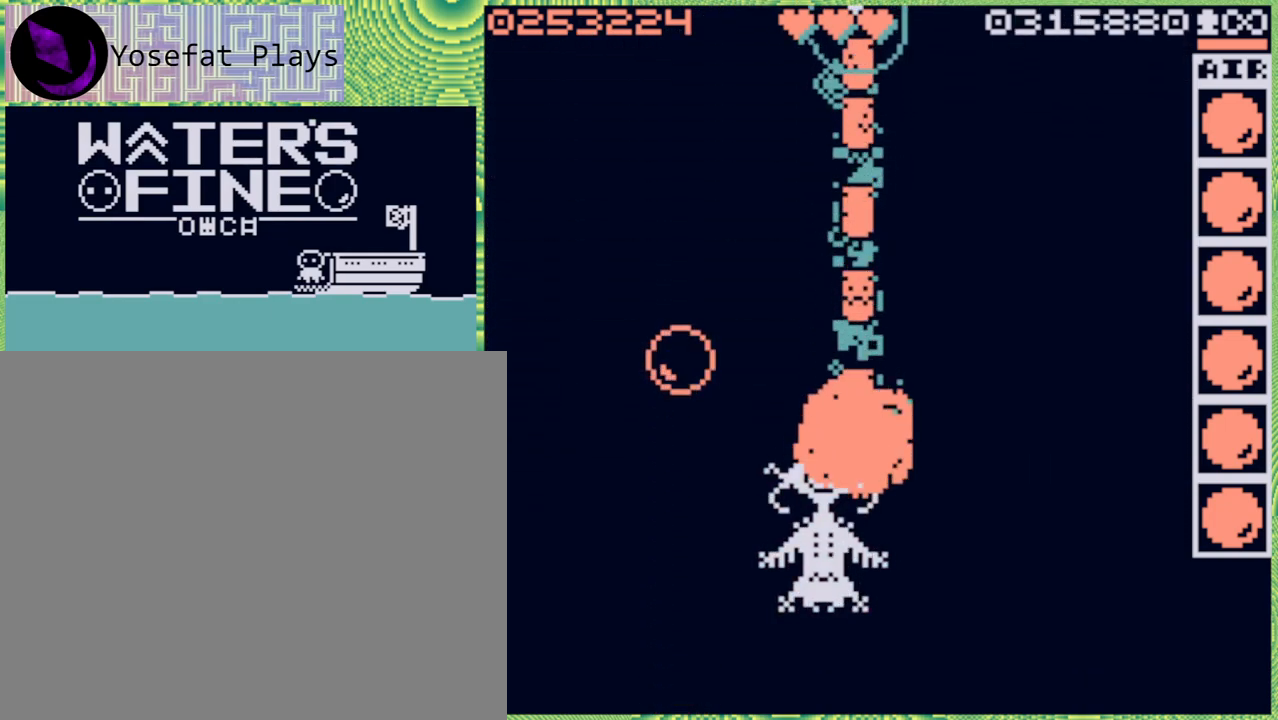
{"buttons": ["X"], "left_stick": "center", "right_stick": "center", "events": [[17, "X", "up"], [100, "X", "down"], [217, "X", "up"], [300, "X", "down"], [367, "X", "up"], [467, "X", "down"]]}
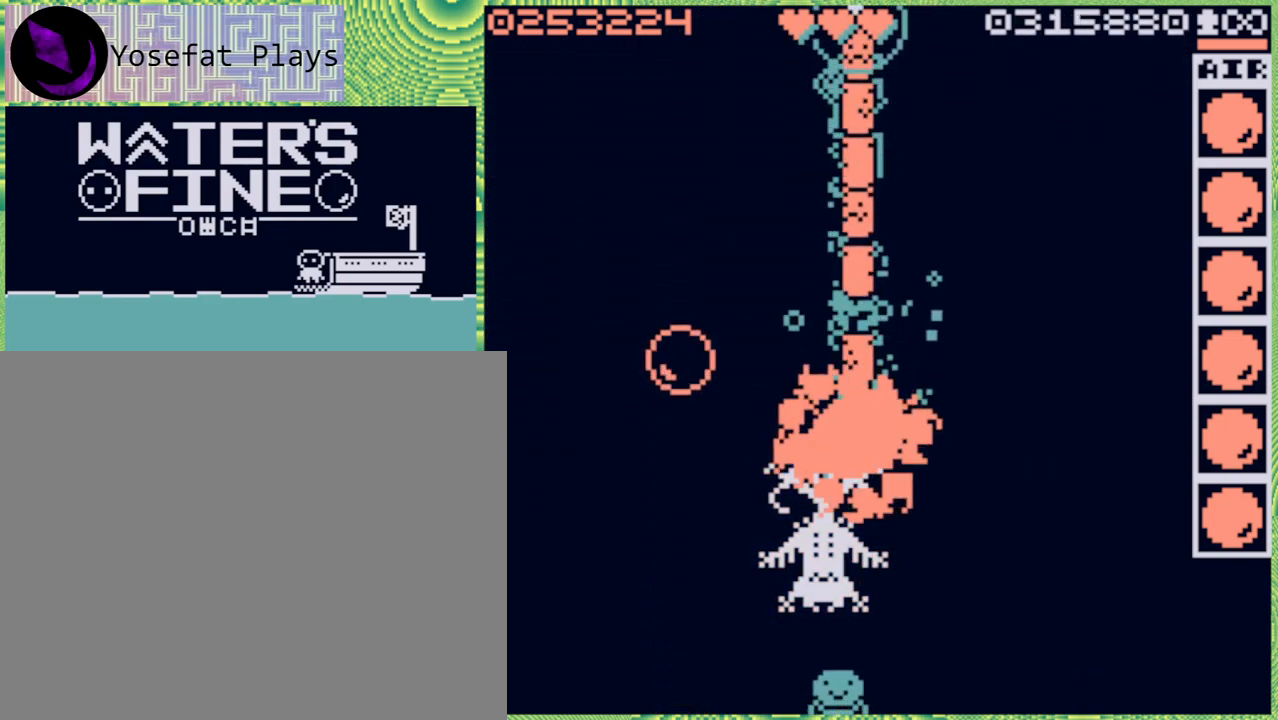
{"buttons": ["X"], "left_stick": "center", "right_stick": "center", "events": [[33, "X", "up"], [117, "X", "down"], [233, "X", "up"], [300, "X", "down"], [367, "X", "up"], [467, "X", "down"]]}
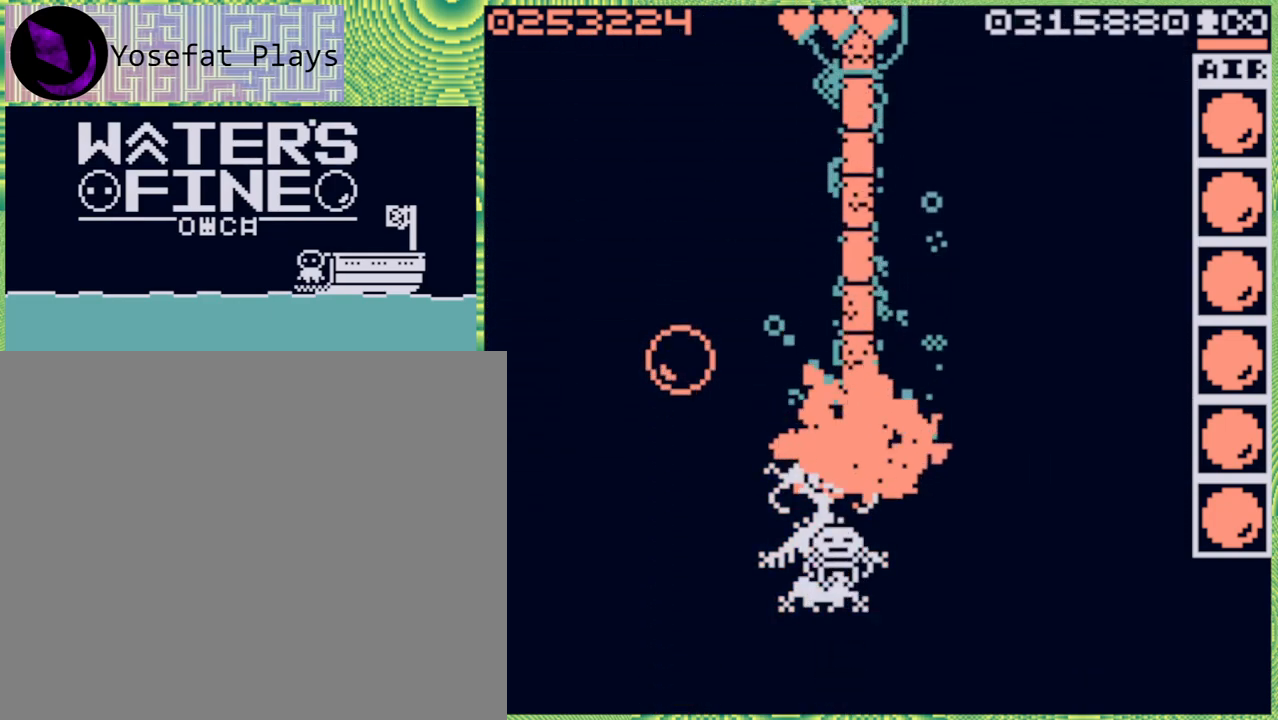
{"buttons": ["X"], "left_stick": "center", "right_stick": "center", "events": [[67, "X", "up"], [167, "X", "down"], [233, "X", "up"], [333, "X", "down"], [417, "X", "up"], [500, "X", "down"]]}
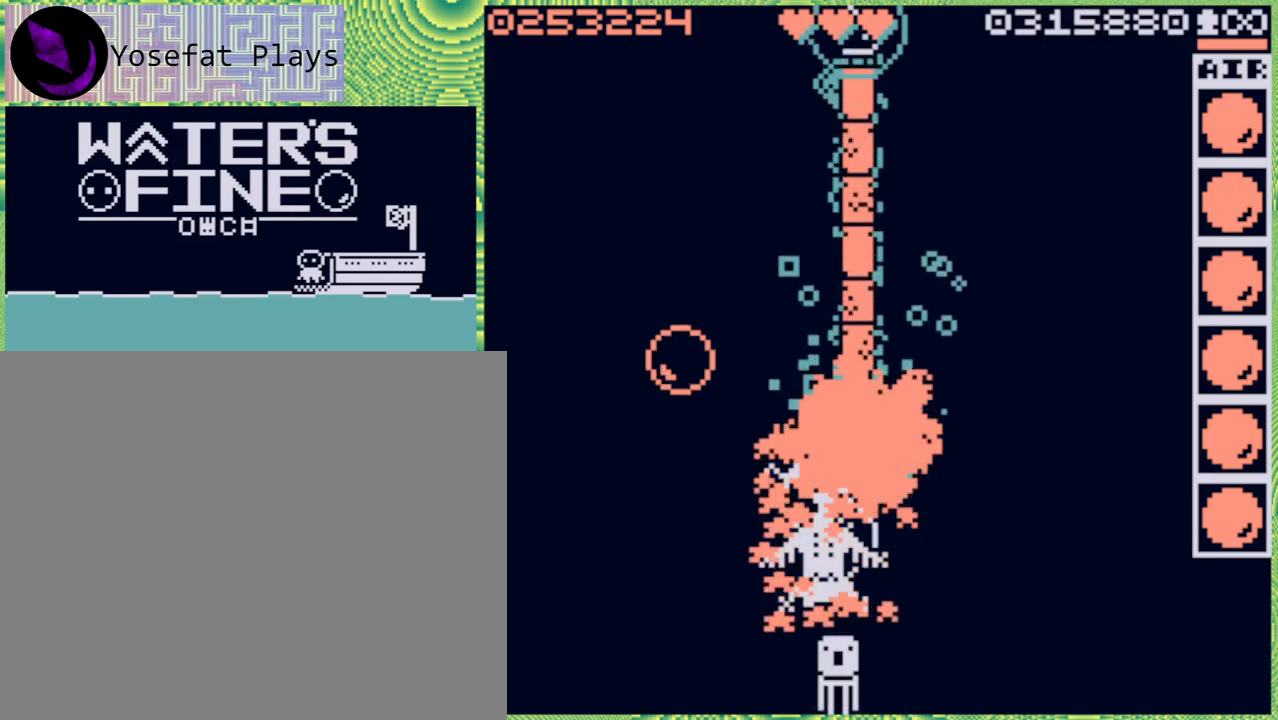
{"buttons": [], "left_stick": "center", "right_stick": "center", "events": [[100, "X", "up"], [167, "X", "down"], [283, "X", "up"], [350, "X", "down"], [467, "X", "up"]]}
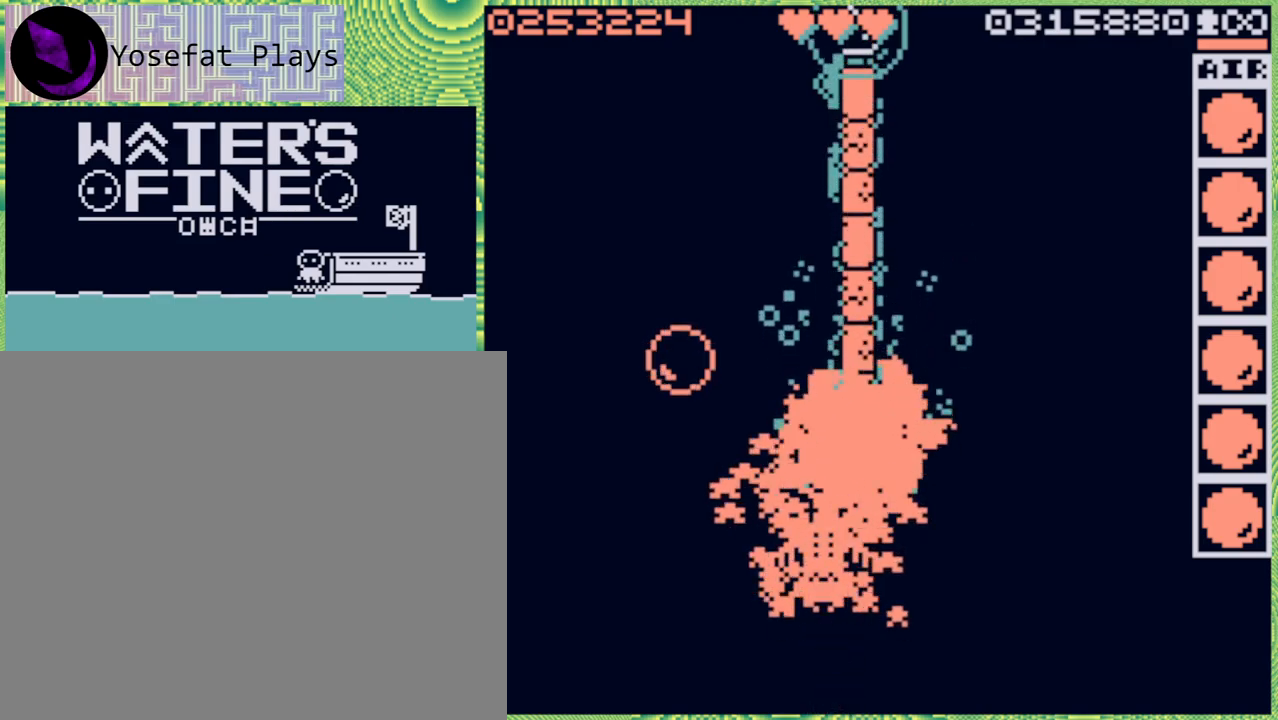
{"buttons": [], "left_stick": "center", "right_stick": "center", "events": [[33, "X", "down"], [133, "X", "up"], [200, "X", "down"], [317, "X", "up"], [383, "X", "down"], [500, "X", "up"]]}
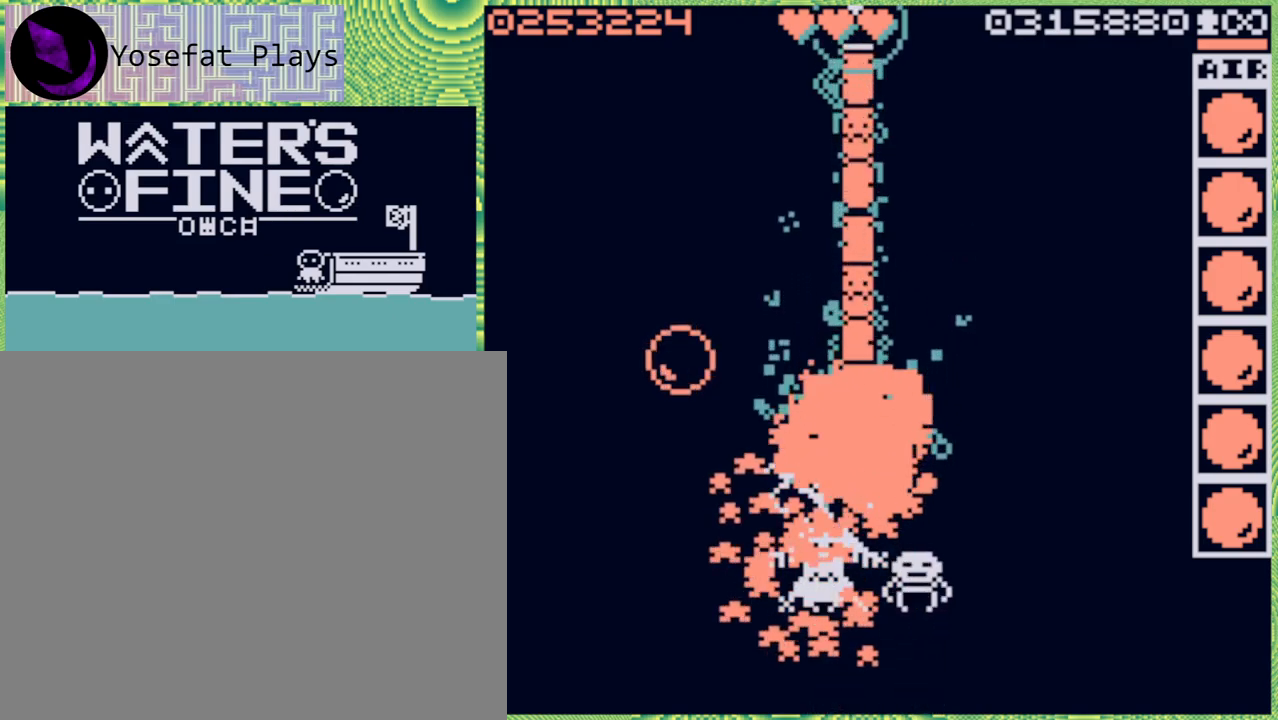
{"buttons": ["X"], "left_stick": "center", "right_stick": "center", "events": [[67, "X", "down"], [183, "X", "up"], [267, "X", "down"], [367, "X", "up"], [450, "X", "down"]]}
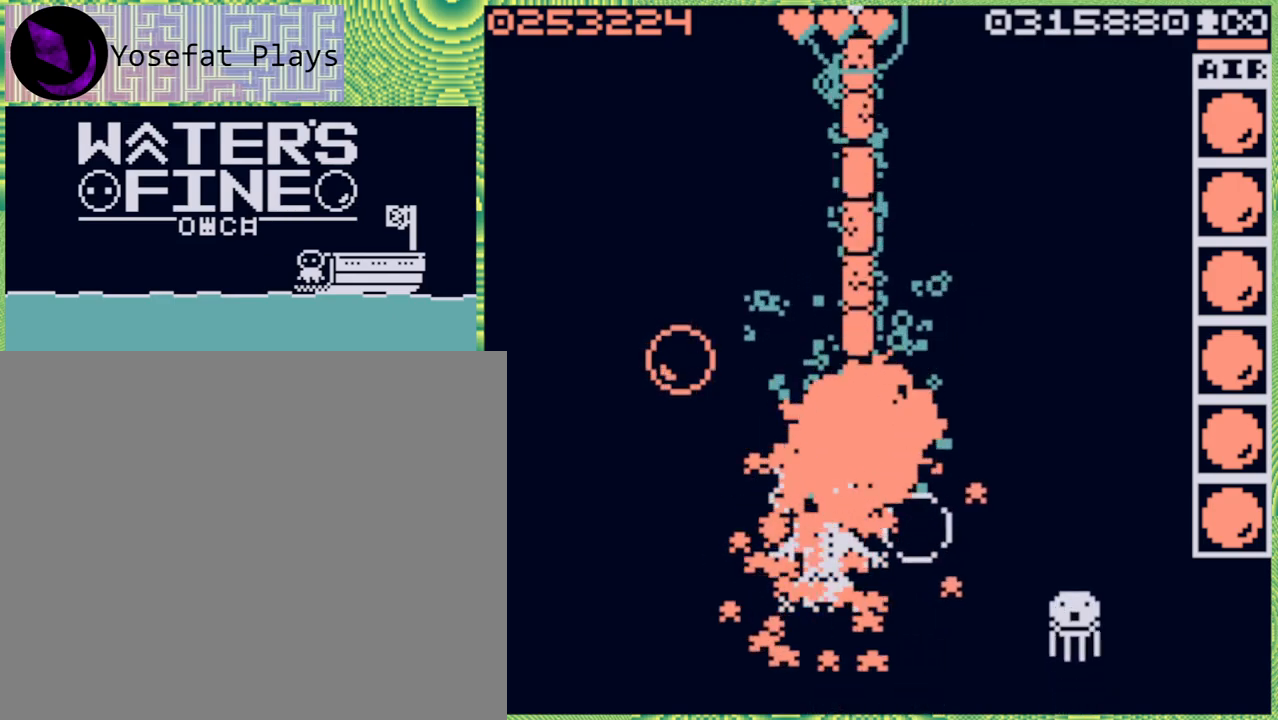
{"buttons": ["X"], "left_stick": "center", "right_stick": "center", "events": [[33, "X", "up"], [133, "X", "down"], [217, "X", "up"], [300, "X", "down"], [417, "X", "up"], [500, "X", "down"]]}
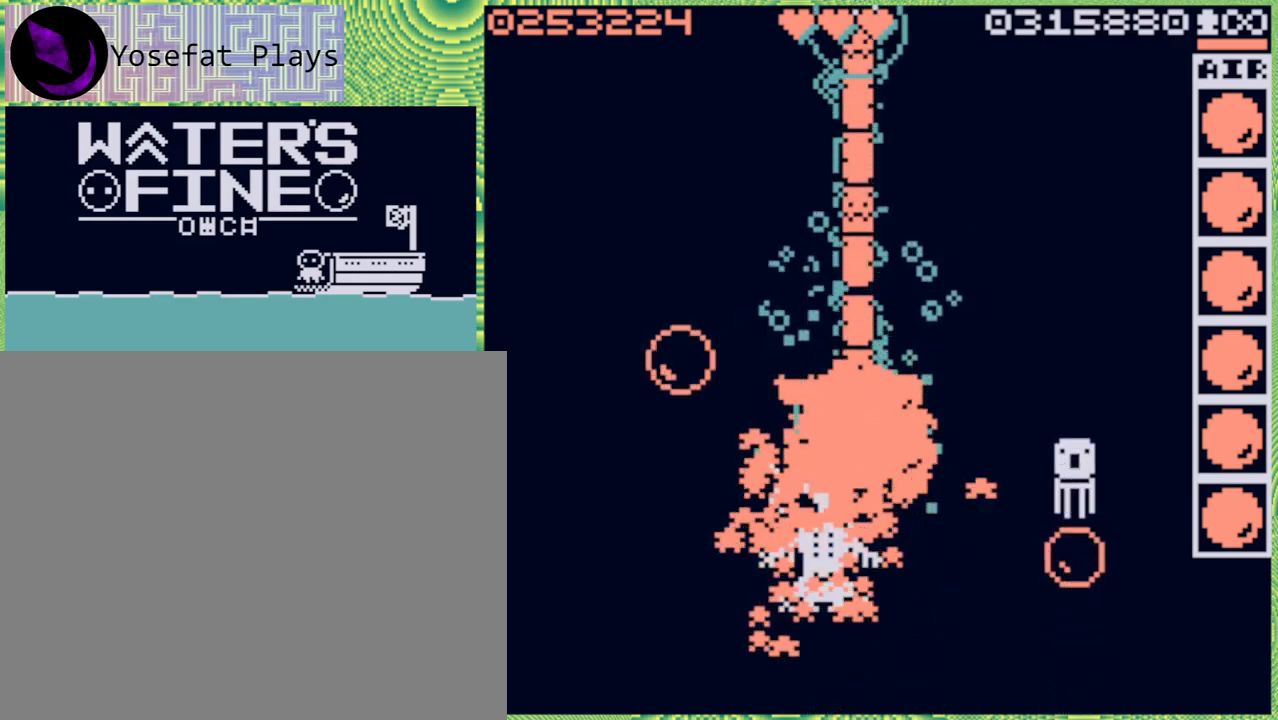
{"buttons": ["X"], "left_stick": "center", "right_stick": "center", "events": [[83, "X", "up"], [167, "X", "down"], [250, "X", "up"], [333, "X", "down"], [433, "X", "up"], [500, "X", "down"]]}
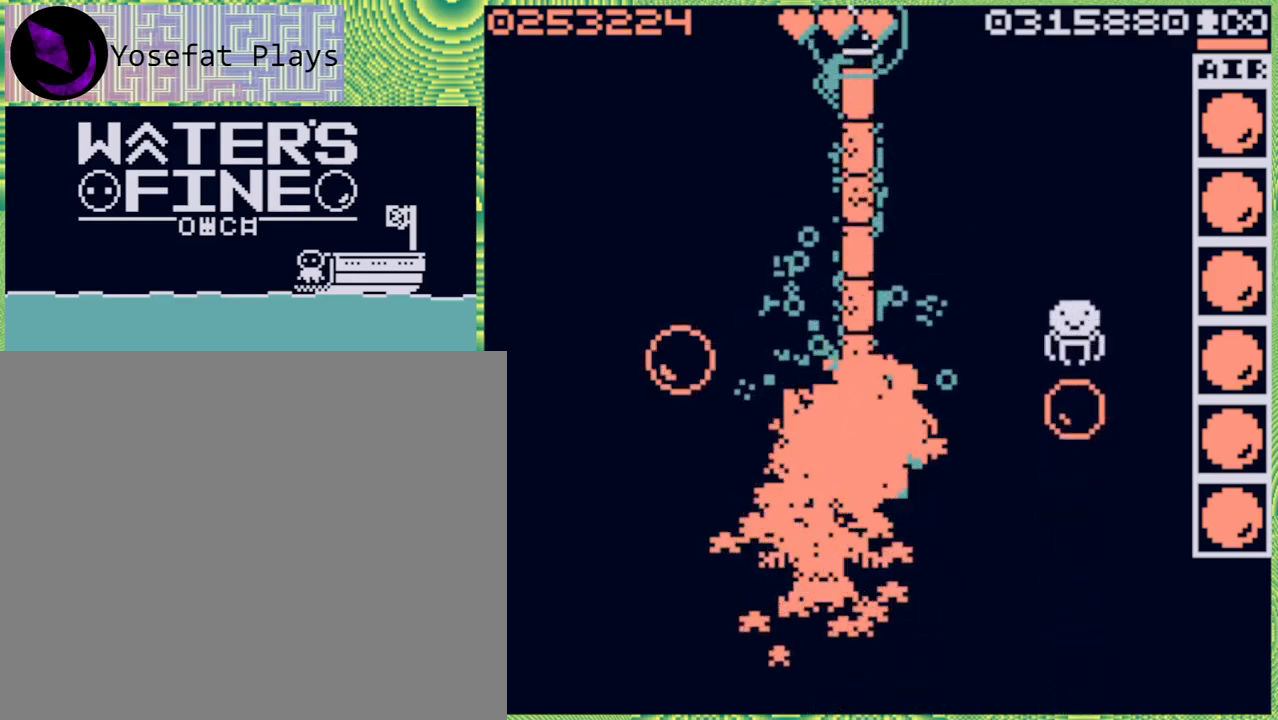
{"buttons": [], "left_stick": "center", "right_stick": "center", "events": [[100, "X", "up"], [167, "X", "down"], [267, "X", "up"], [367, "X", "down"], [467, "X", "up"]]}
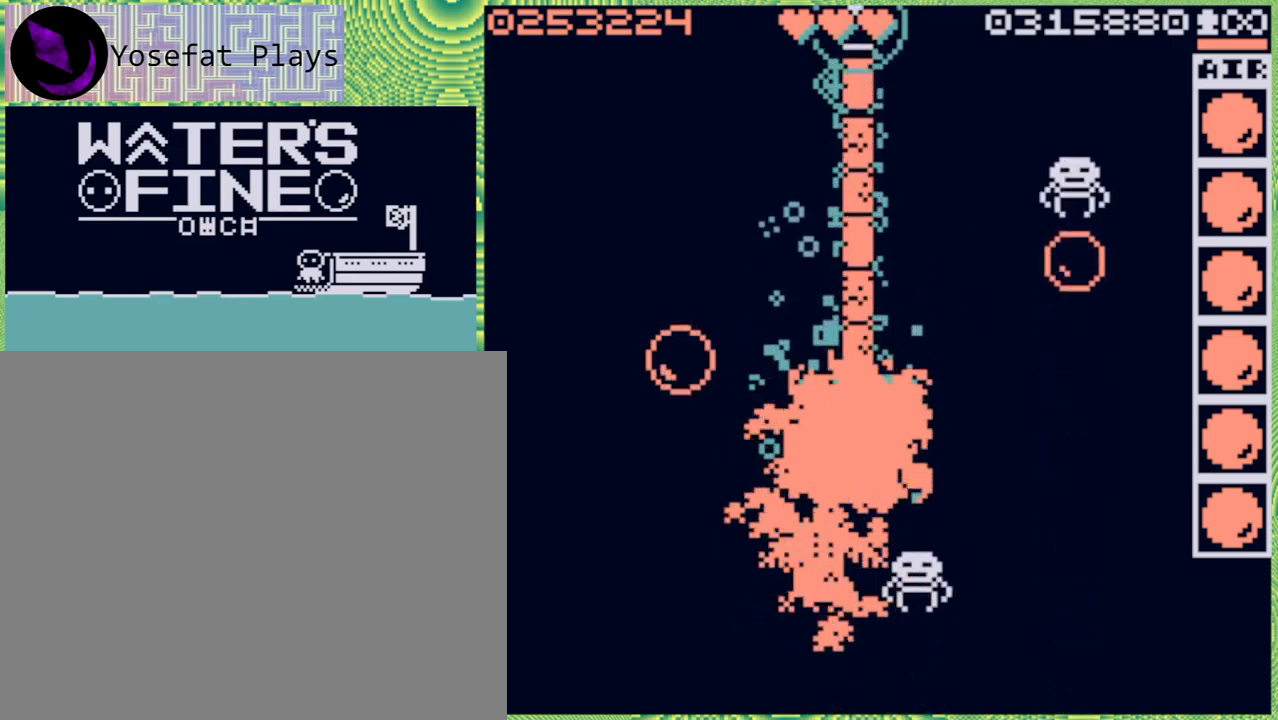
{"buttons": [], "left_stick": "center", "right_stick": "center", "events": [[50, "X", "down"], [133, "X", "up"], [200, "X", "down"], [267, "X", "up"], [383, "X", "down"], [483, "X", "up"]]}
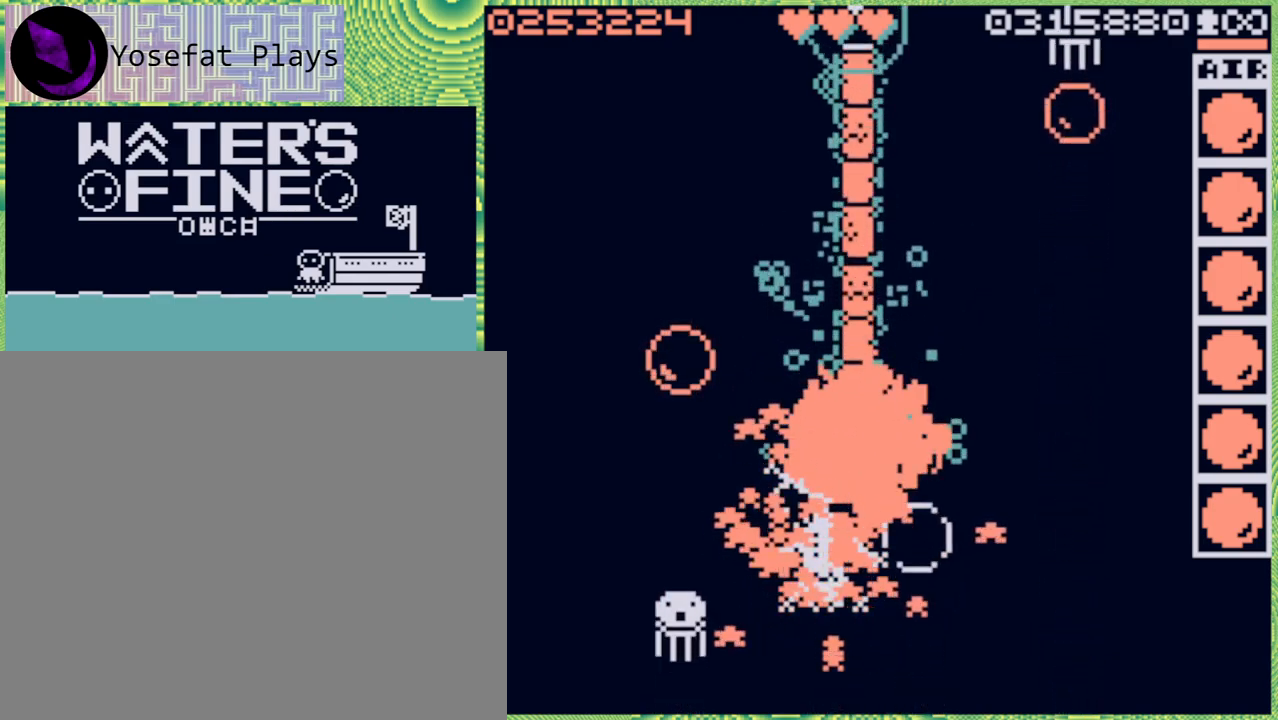
{"buttons": ["X"], "left_stick": "center", "right_stick": "center", "events": [[67, "X", "down"], [150, "X", "up"], [233, "X", "down"], [300, "X", "up"], [400, "X", "down"], [467, "X", "up"], [500, "X", "down"]]}
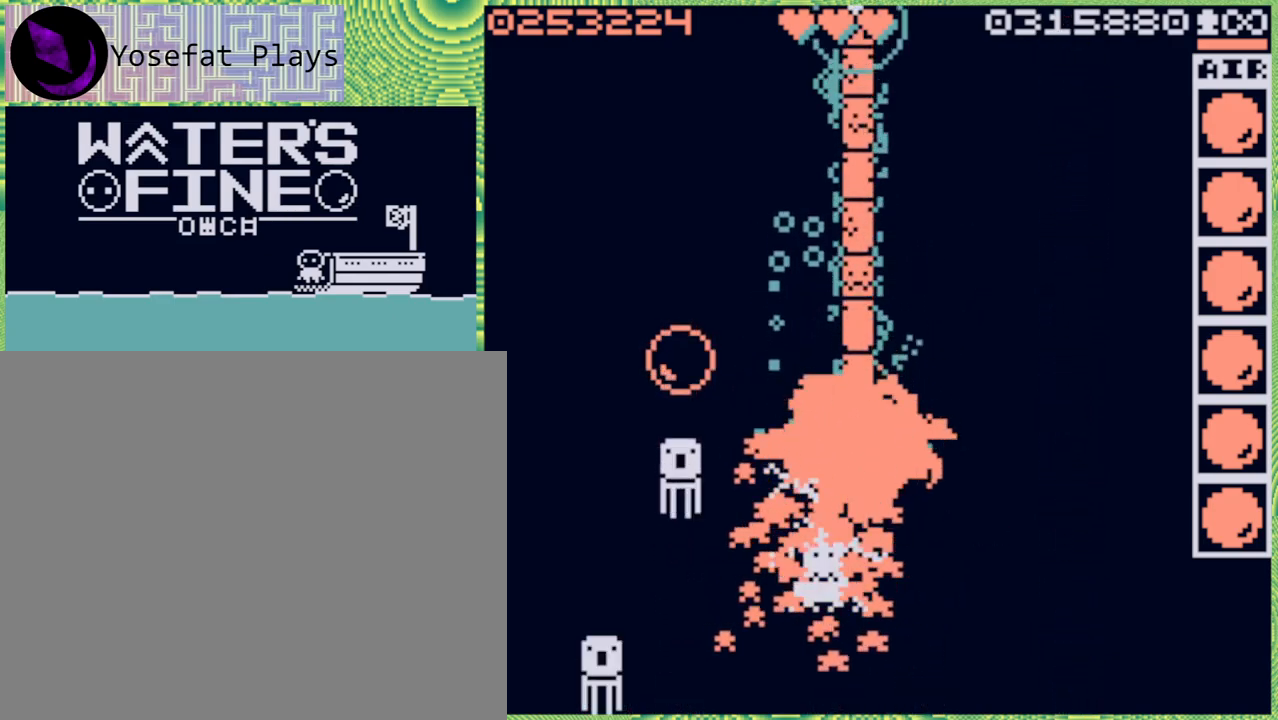
{"buttons": [], "left_stick": "down", "right_stick": "center", "events": [[83, "X", "up"], [233, "left_stick", "down"]]}
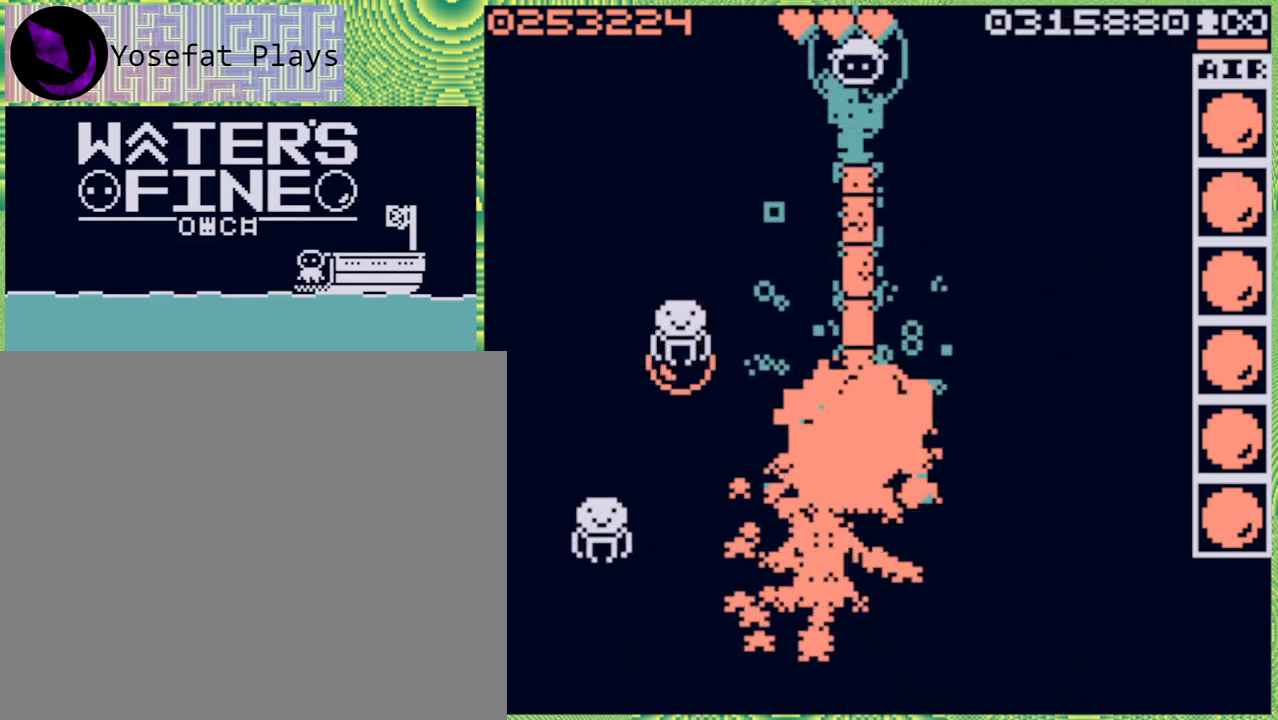
{"buttons": [], "left_stick": "right", "right_stick": "center", "events": [[167, "B", "down"], [250, "B", "up"], [383, "left_stick", "right"]]}
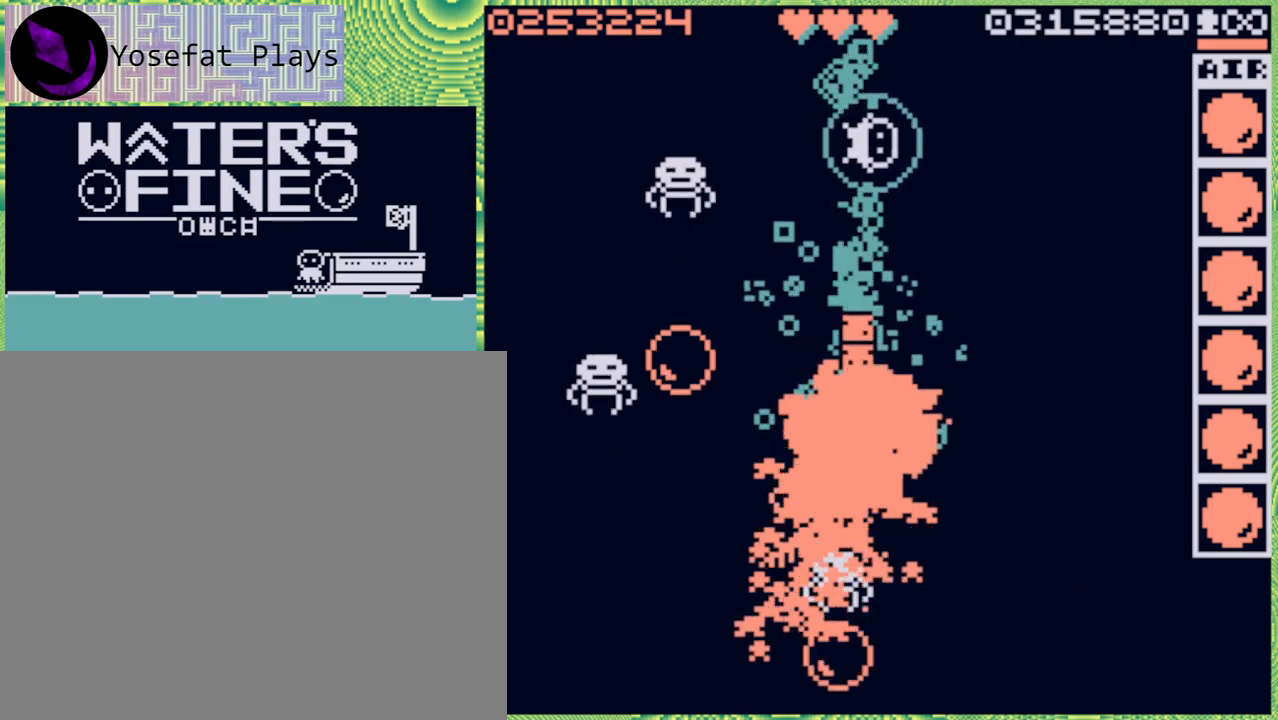
{"buttons": [], "left_stick": "center", "right_stick": "center", "events": [[33, "B", "down"], [133, "B", "up"], [183, "B", "down"], [283, "B", "up"], [500, "left_stick", "center"]]}
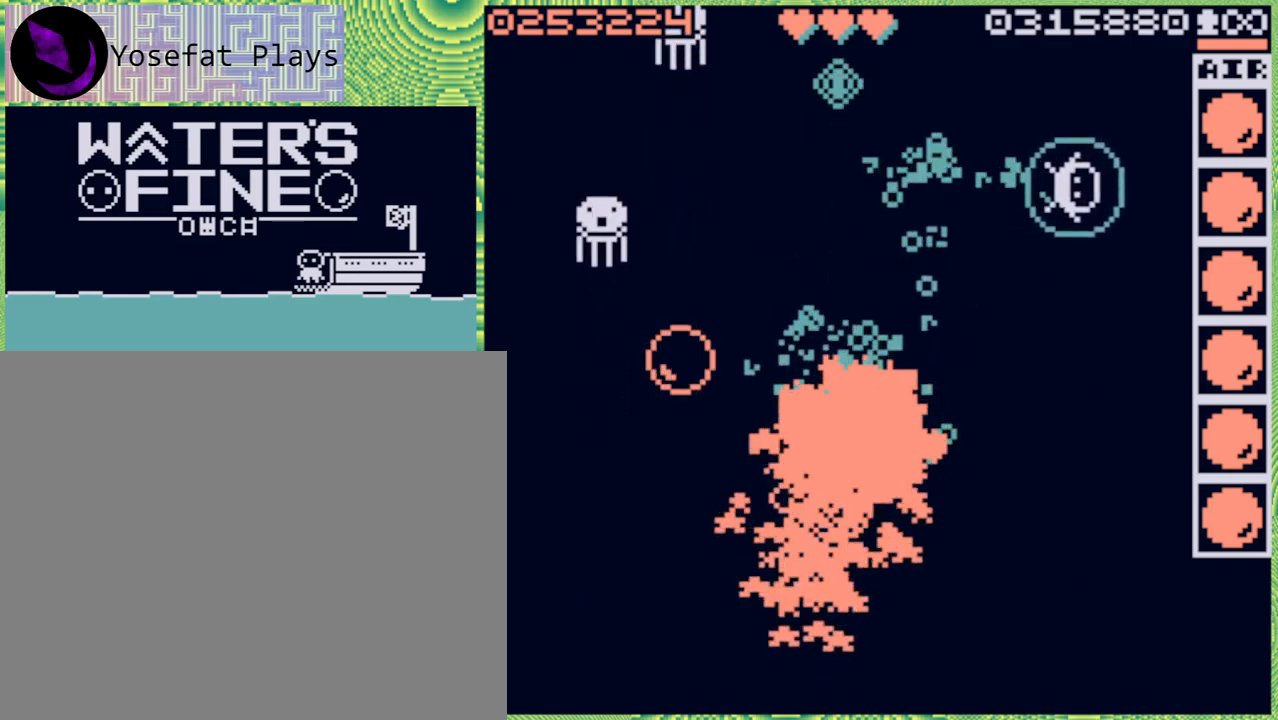
{"buttons": [], "left_stick": "center", "right_stick": "center", "events": []}
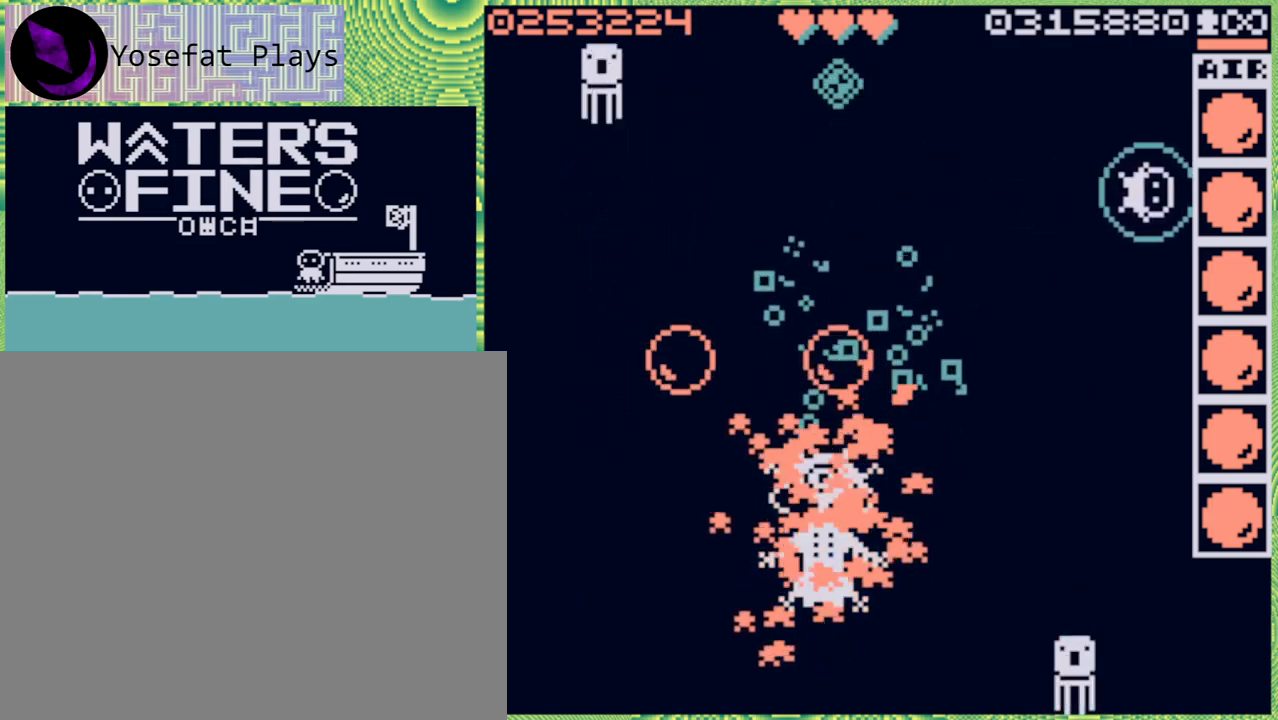
{"buttons": [], "left_stick": "center", "right_stick": "center", "events": [[100, "left_stick", "left"], [267, "left_stick", "center"]]}
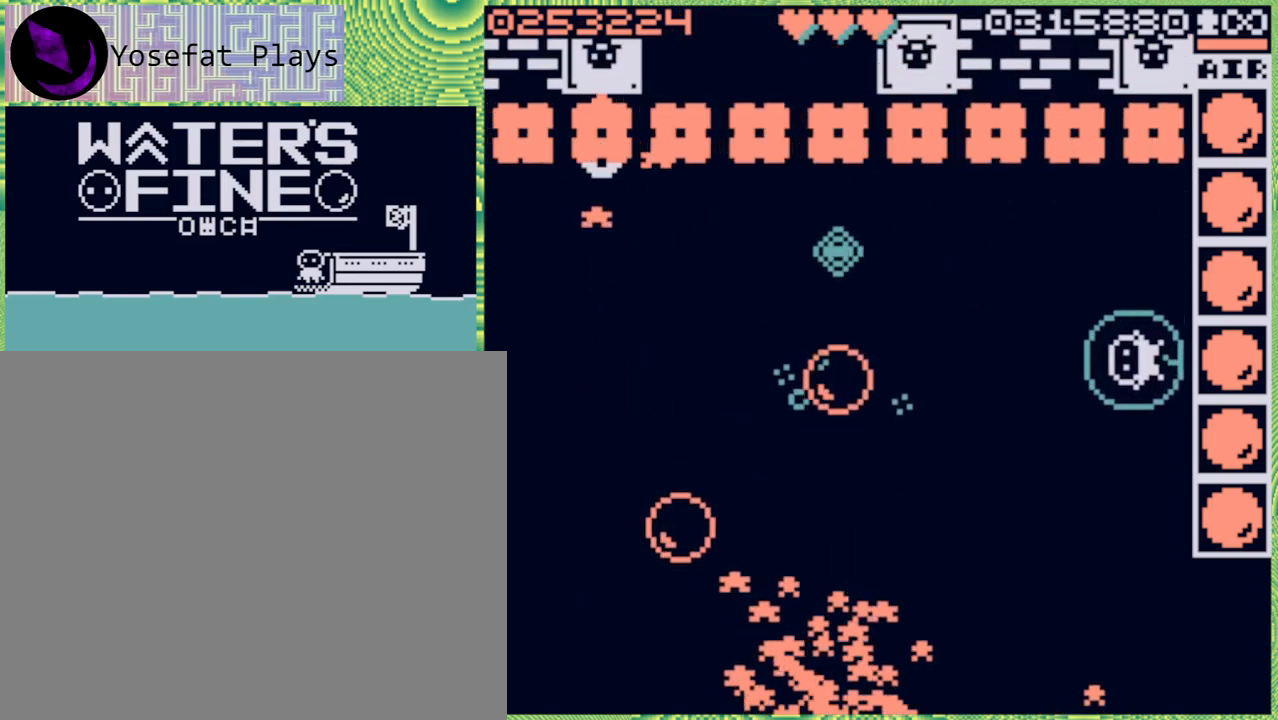
{"buttons": ["B"], "left_stick": "left", "right_stick": "center", "events": [[333, "left_stick", "left"], [433, "B", "down"]]}
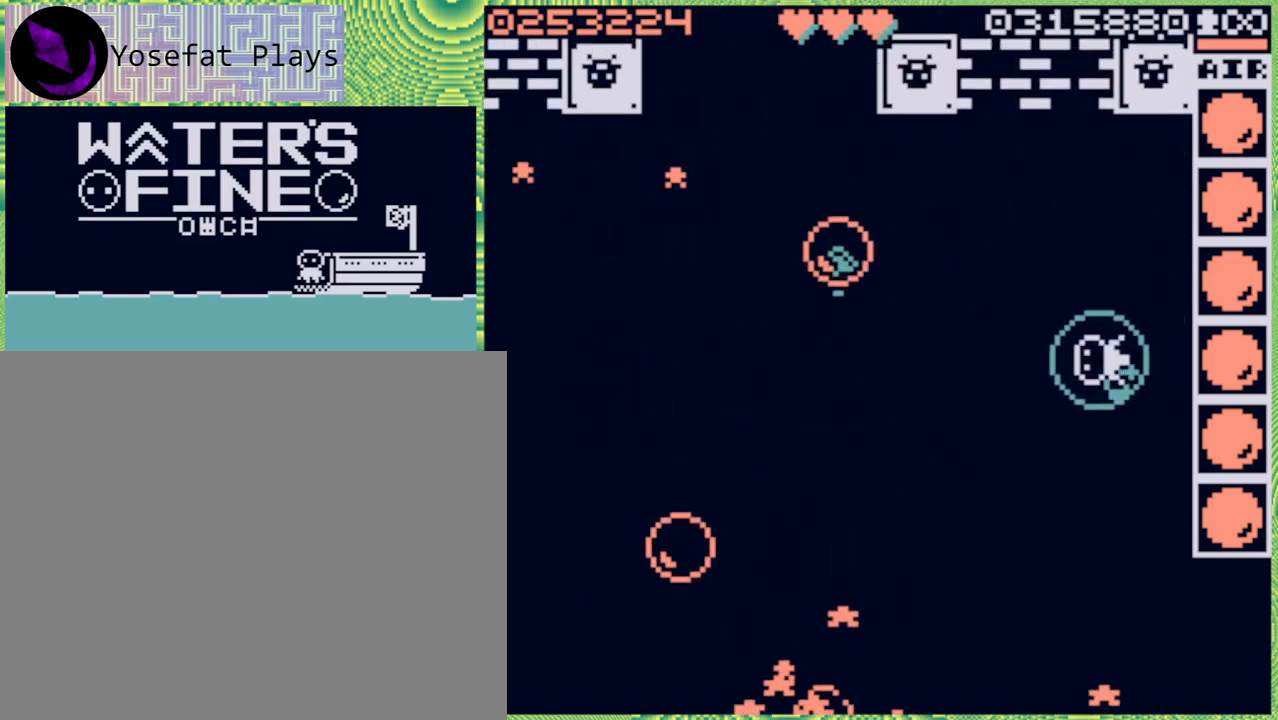
{"buttons": [], "left_stick": "left", "right_stick": "center", "events": [[67, "B", "up"], [133, "B", "down"], [233, "B", "up"]]}
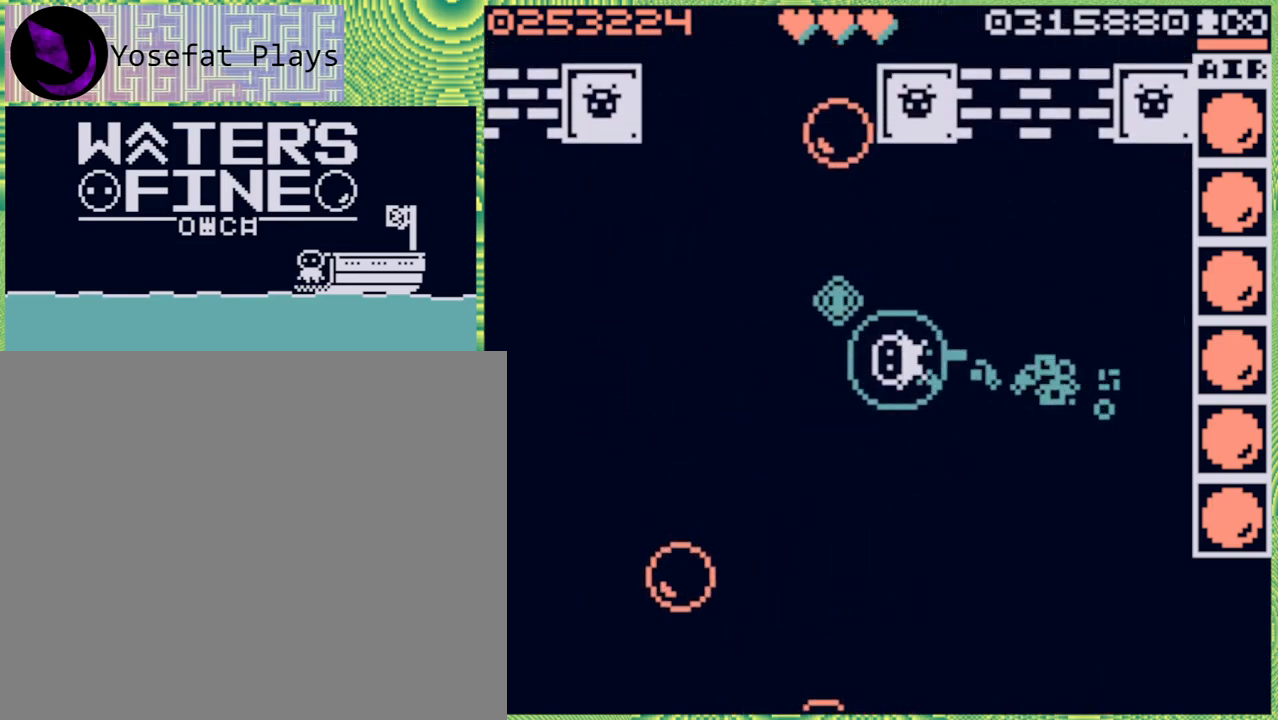
{"buttons": [], "left_stick": "down", "right_stick": "center", "events": [[367, "left_stick", "down"]]}
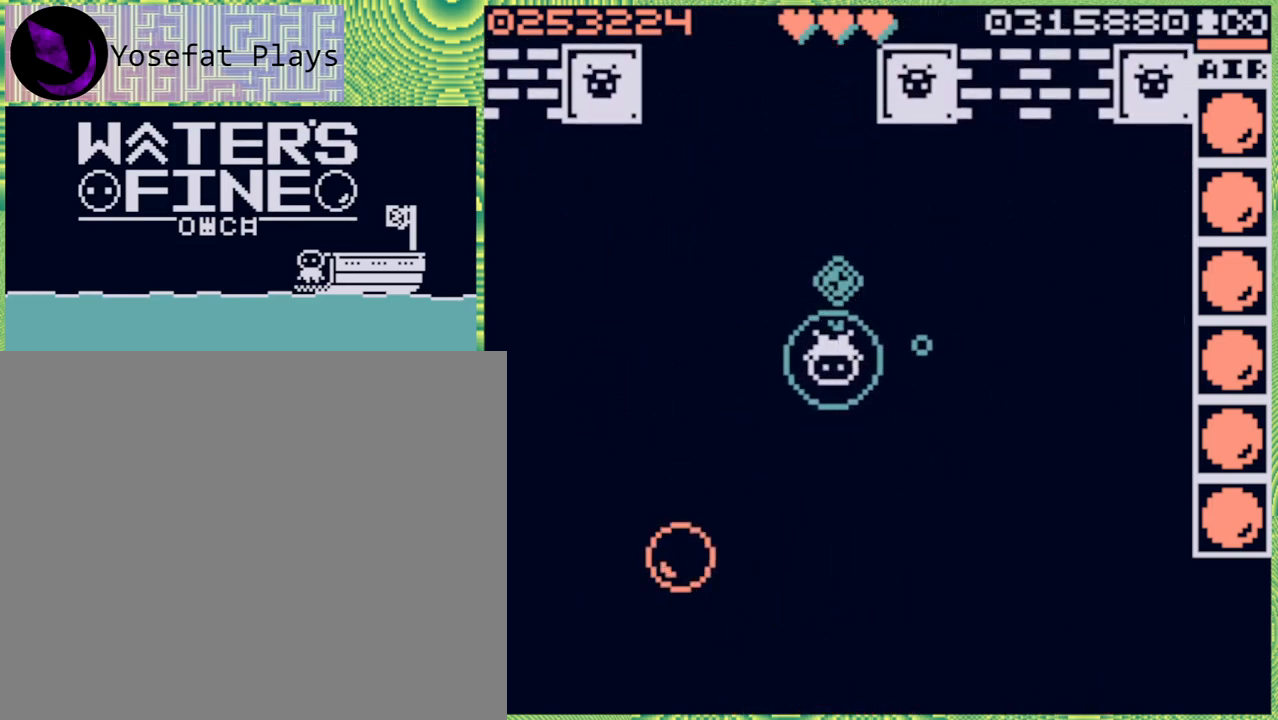
{"buttons": [], "left_stick": "center", "right_stick": "center", "events": [[17, "B", "down"], [117, "B", "up"], [333, "left_stick", "center"]]}
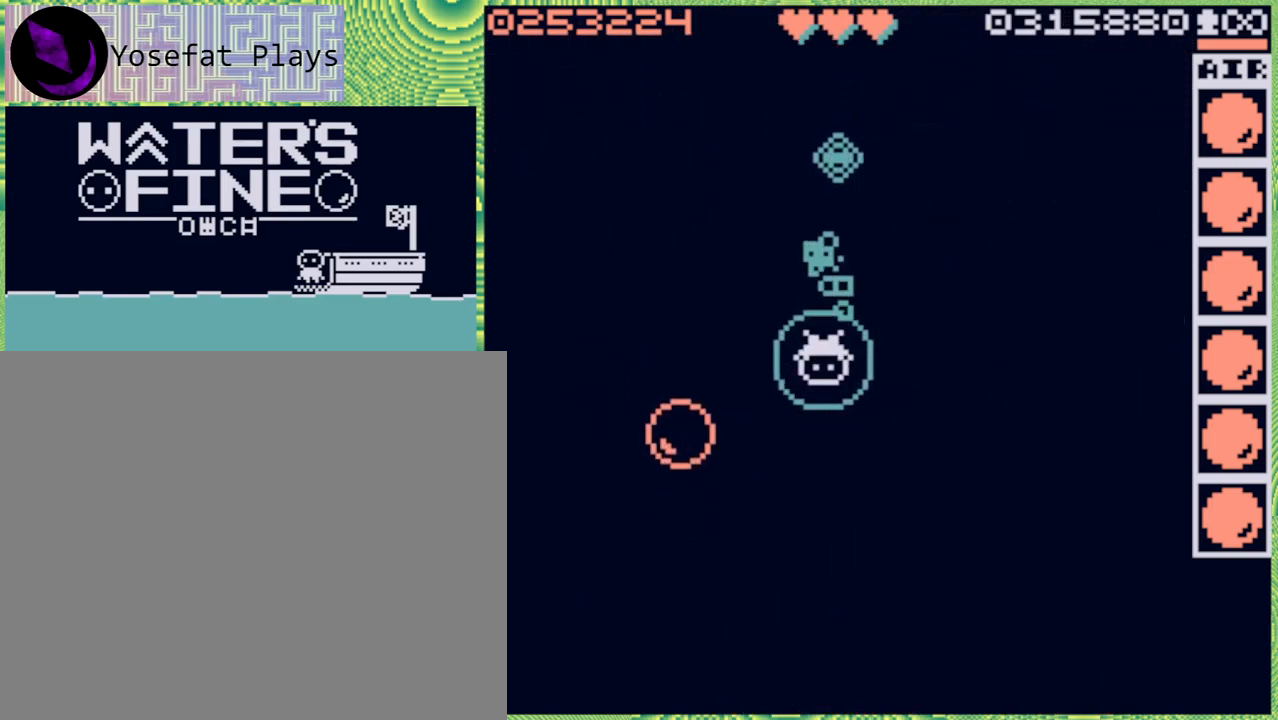
{"buttons": [], "left_stick": "down", "right_stick": "center", "events": [[133, "left_stick", "right"], [250, "B", "down"], [350, "B", "up"], [417, "left_stick", "down"]]}
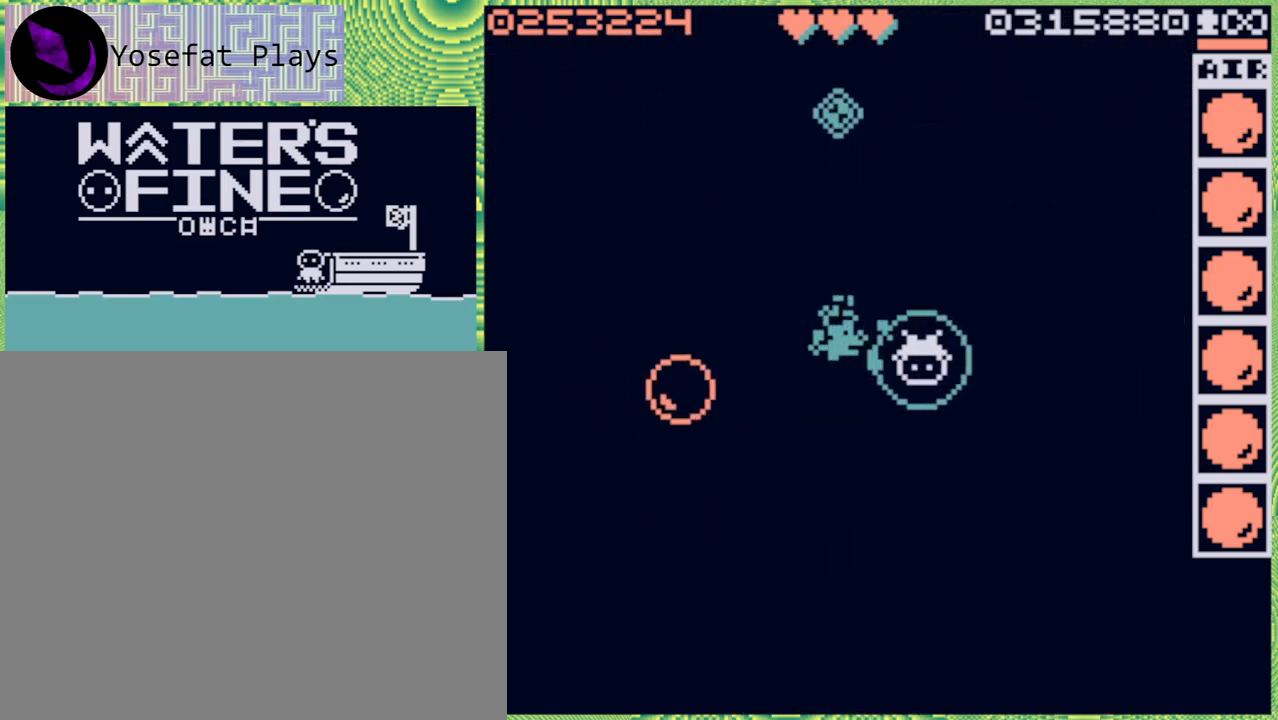
{"buttons": [], "left_stick": "down", "right_stick": "center", "events": [[67, "B", "down"], [183, "B", "up"]]}
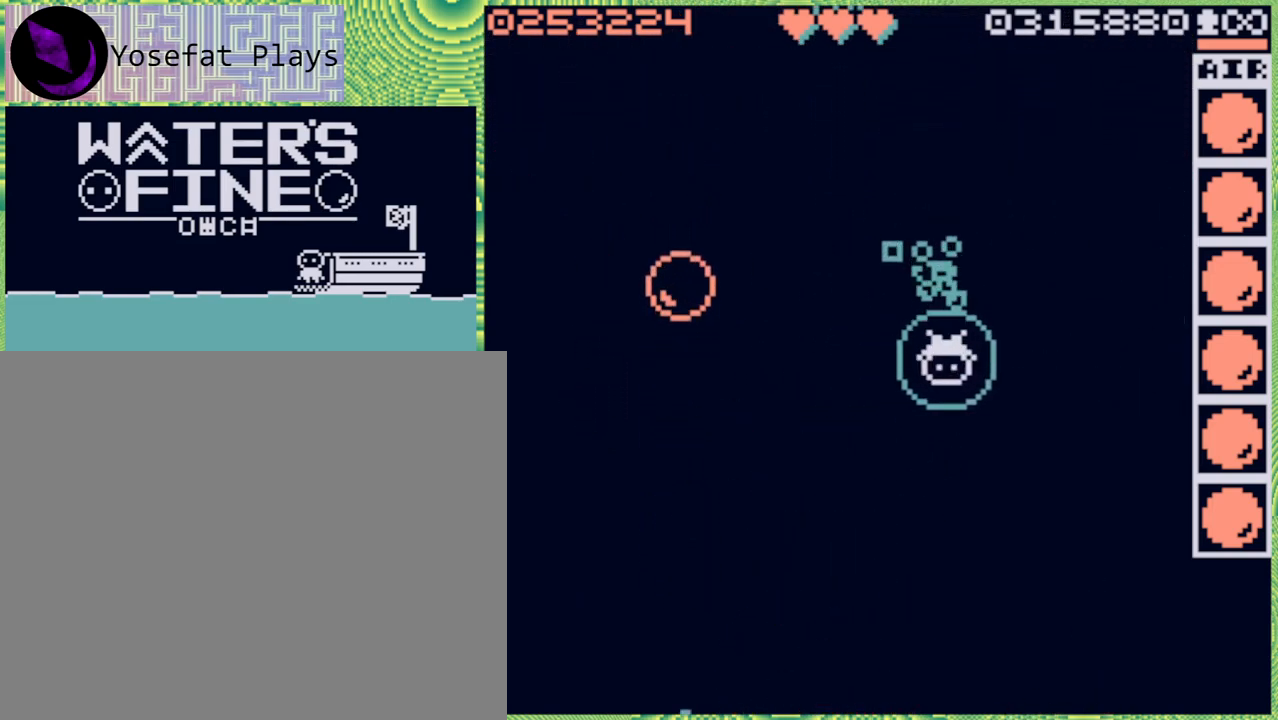
{"buttons": [], "left_stick": "center", "right_stick": "center", "events": [[17, "B", "down"], [117, "B", "up"], [467, "left_stick", "center"]]}